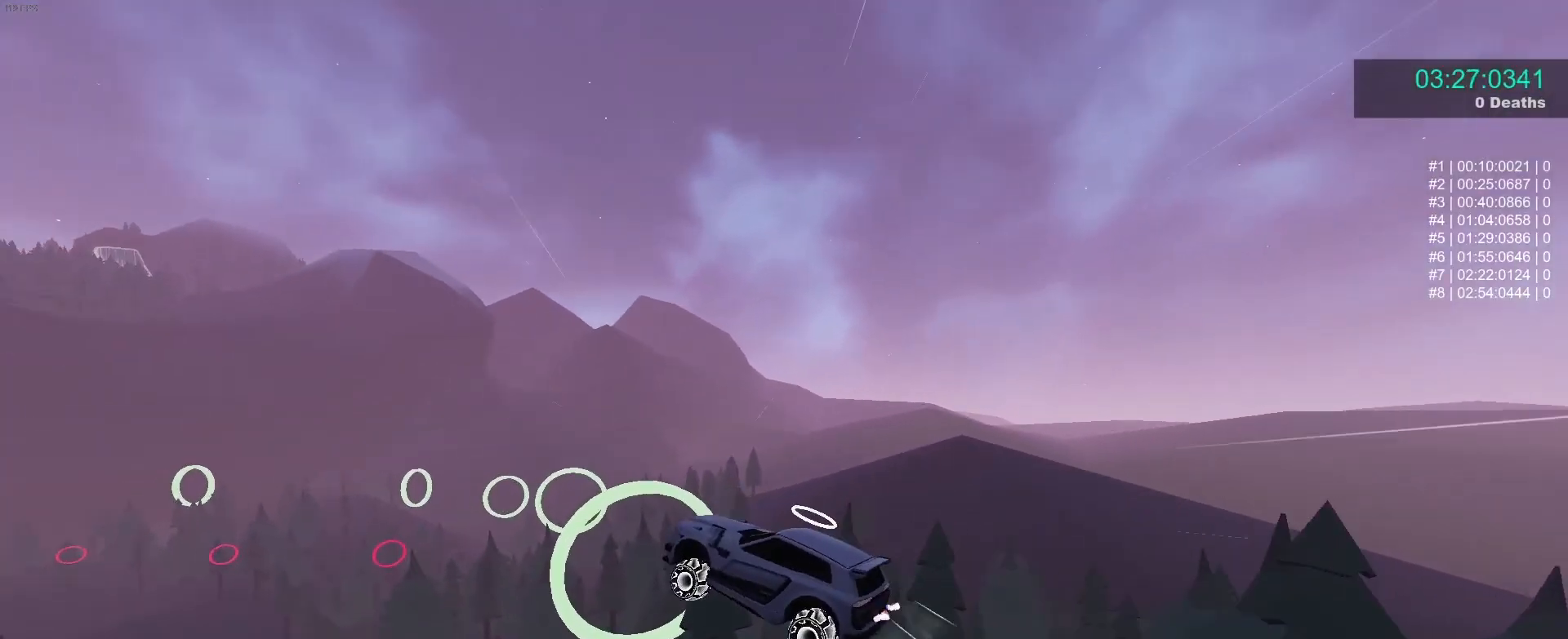
Gameplay with a controller (Xbox layout); each line is a JSON object with the inputs held at the frame after it. "events" lists button and stick changes between this image and that frame as [ms after this image, input, new state], when the widget could be followed in between. Not read: right_stick.
{"buttons": ["B"], "left_stick": "down", "events": [[83, "B", "up"], [83, "left_stick", "center"], [167, "left_stick", "down"], [217, "B", "down"], [333, "B", "up"], [333, "left_stick", "left"], [383, "B", "down"], [417, "left_stick", "down"]]}
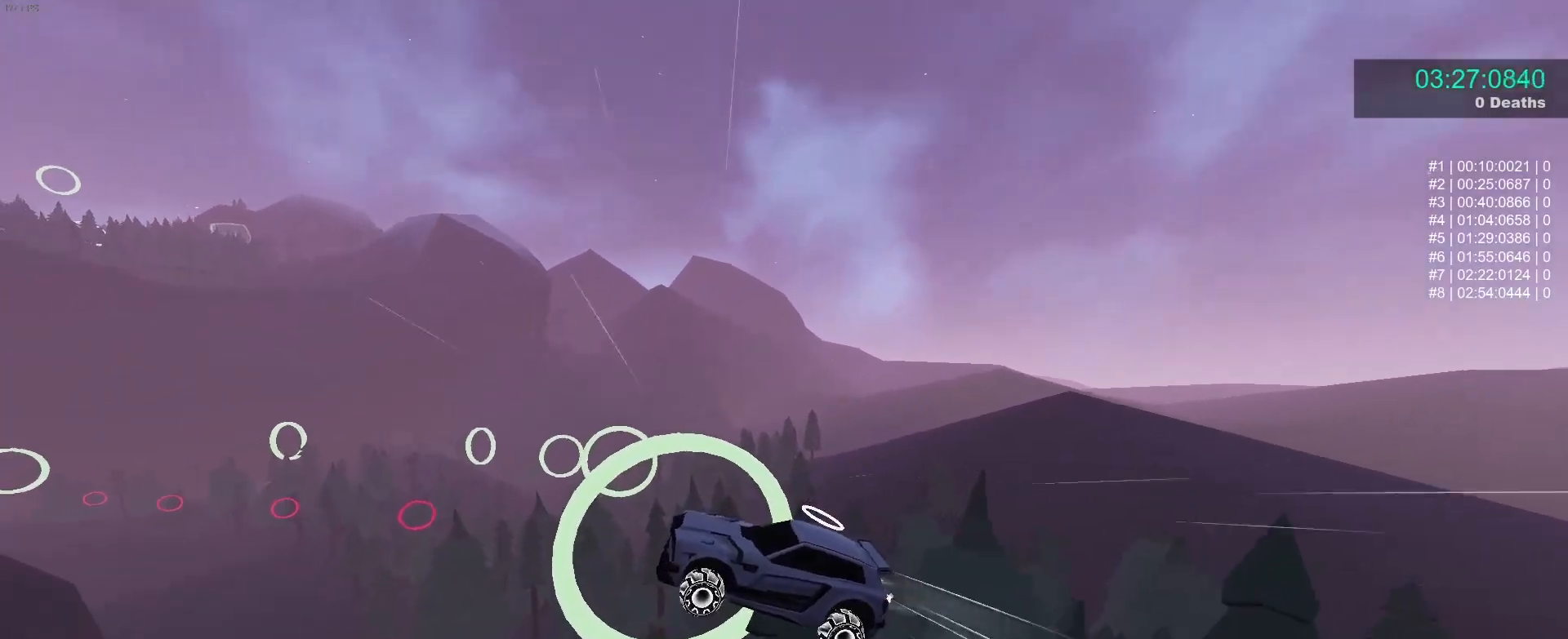
{"buttons": ["B"], "left_stick": "up", "events": [[17, "left_stick", "center"], [83, "left_stick", "right"], [167, "left_stick", "center"], [250, "left_stick", "right"], [383, "left_stick", "center"], [500, "left_stick", "up"]]}
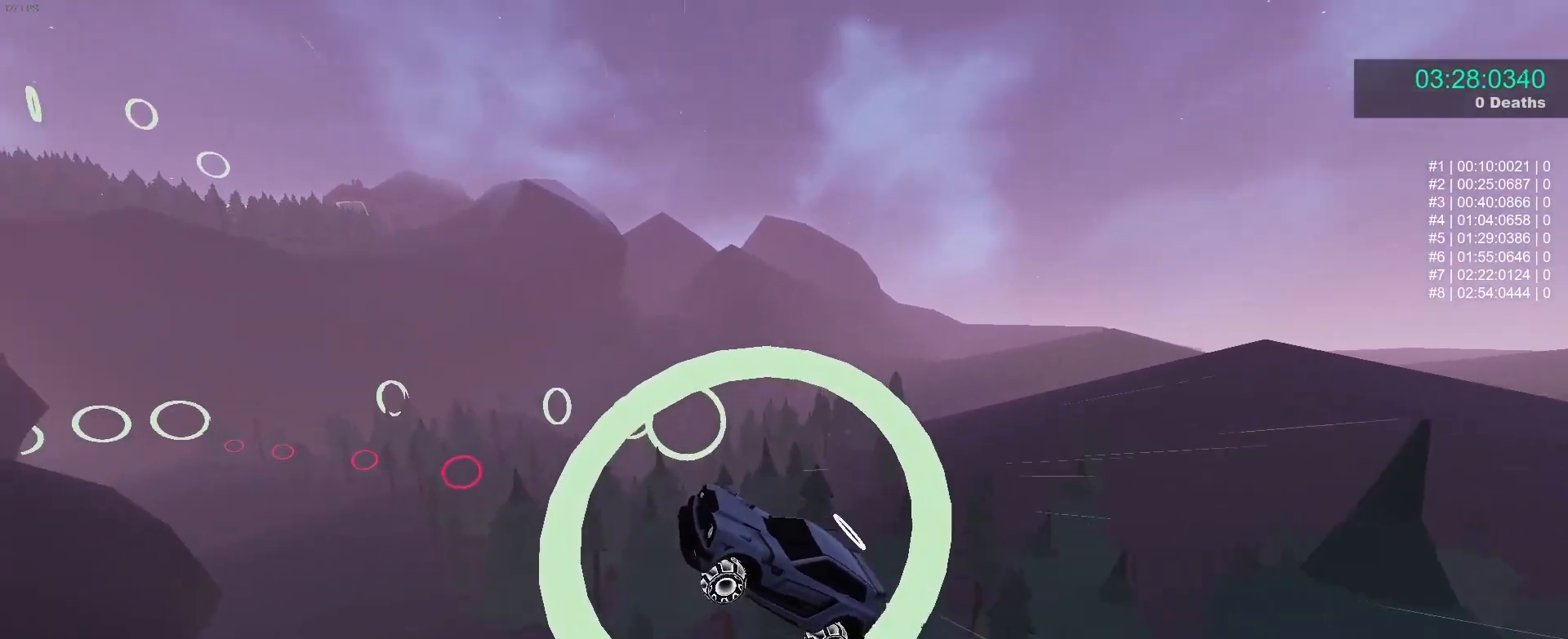
{"buttons": ["B"], "left_stick": "center", "events": [[83, "left_stick", "center"], [133, "left_stick", "down-left"], [183, "left_stick", "center"], [417, "left_stick", "up"], [500, "left_stick", "center"]]}
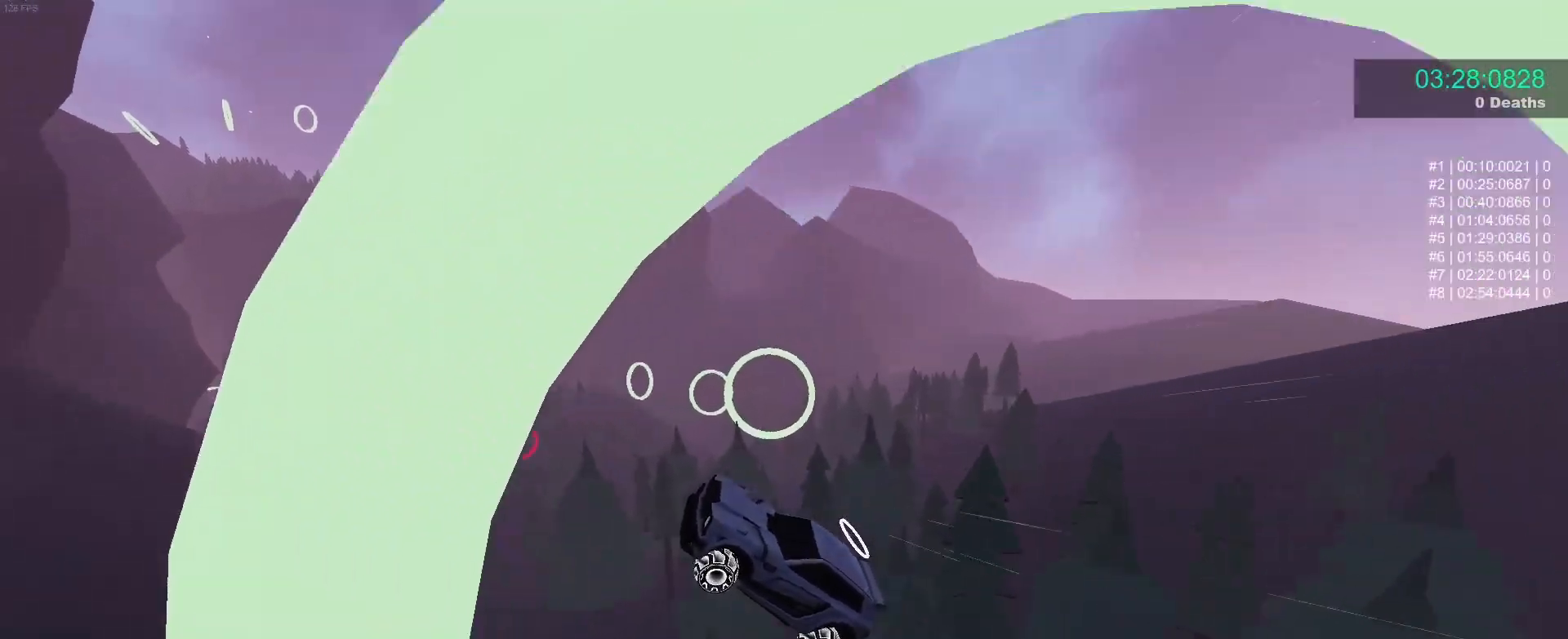
{"buttons": ["B"], "left_stick": "right", "events": [[417, "left_stick", "right"]]}
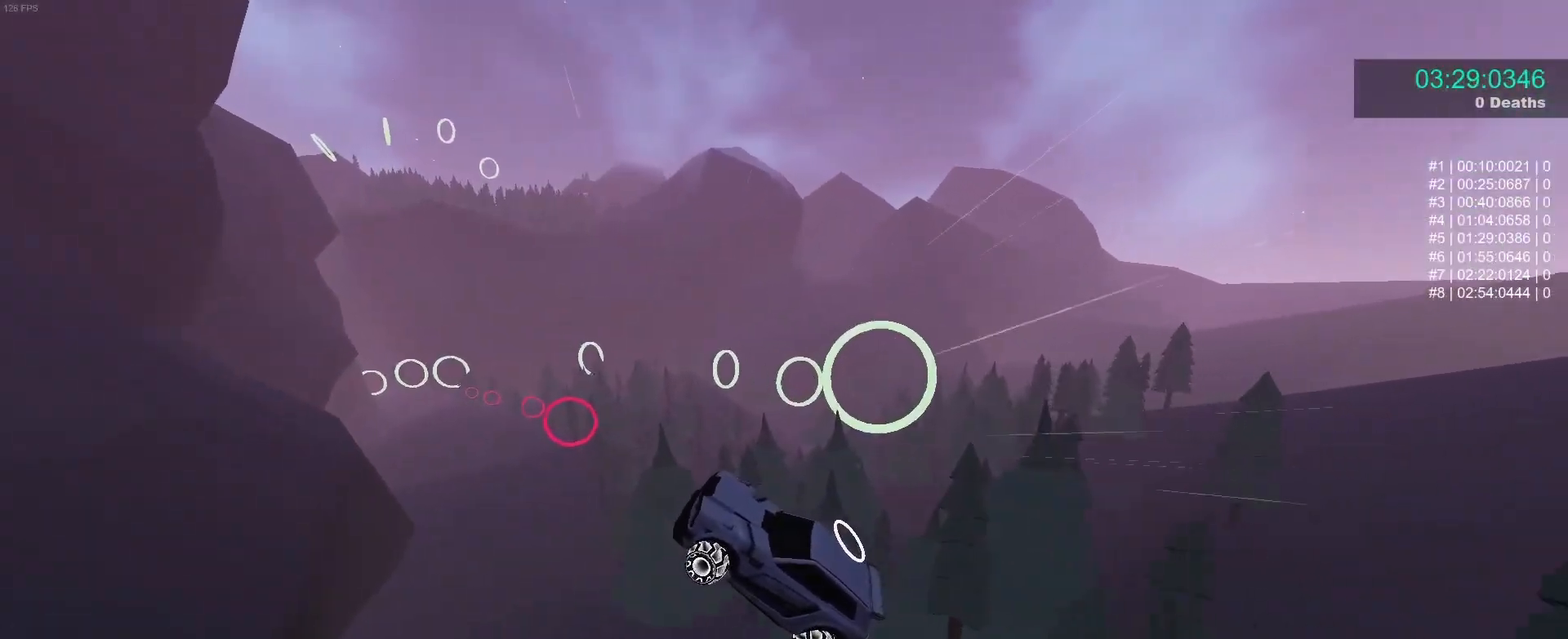
{"buttons": ["B"], "left_stick": "center", "events": [[117, "left_stick", "center"]]}
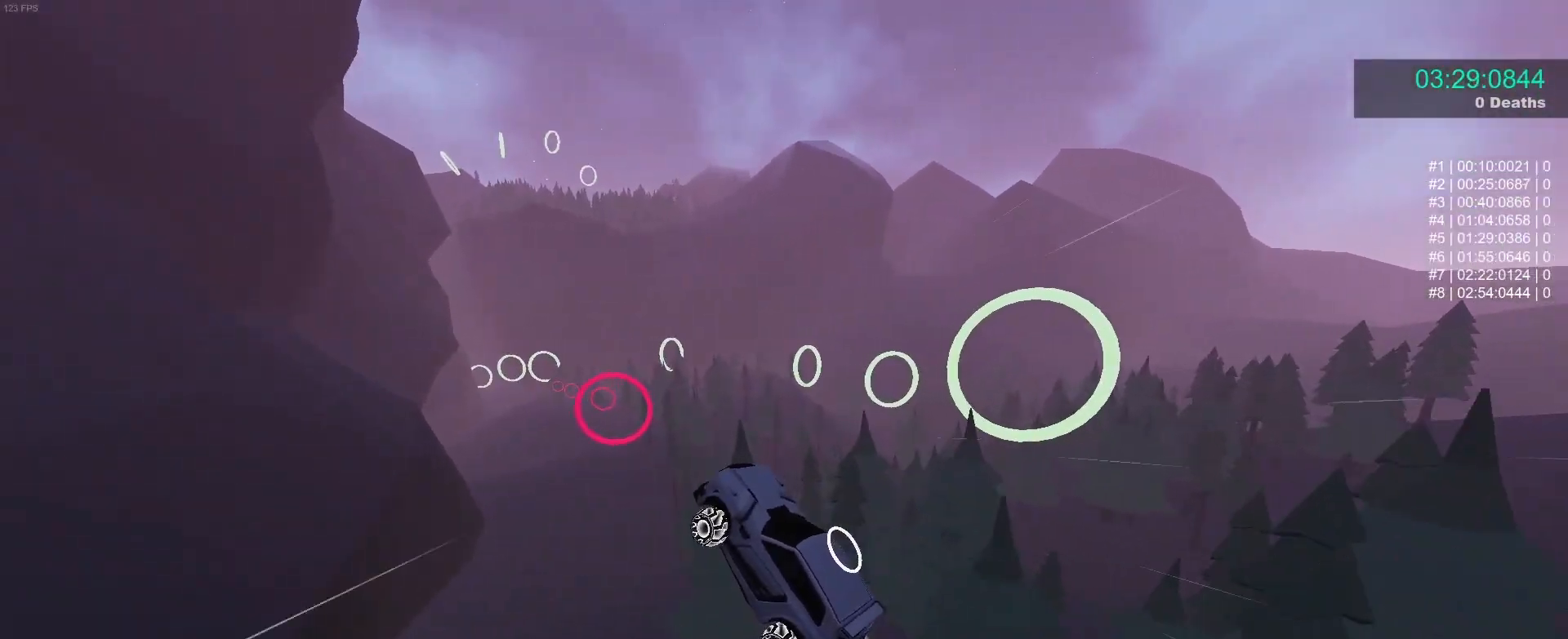
{"buttons": ["B", "L1"], "left_stick": "down-right", "events": [[50, "left_stick", "right"], [167, "L1", "down"], [250, "left_stick", "up"], [283, "A", "down"], [417, "A", "up"], [417, "left_stick", "down-right"]]}
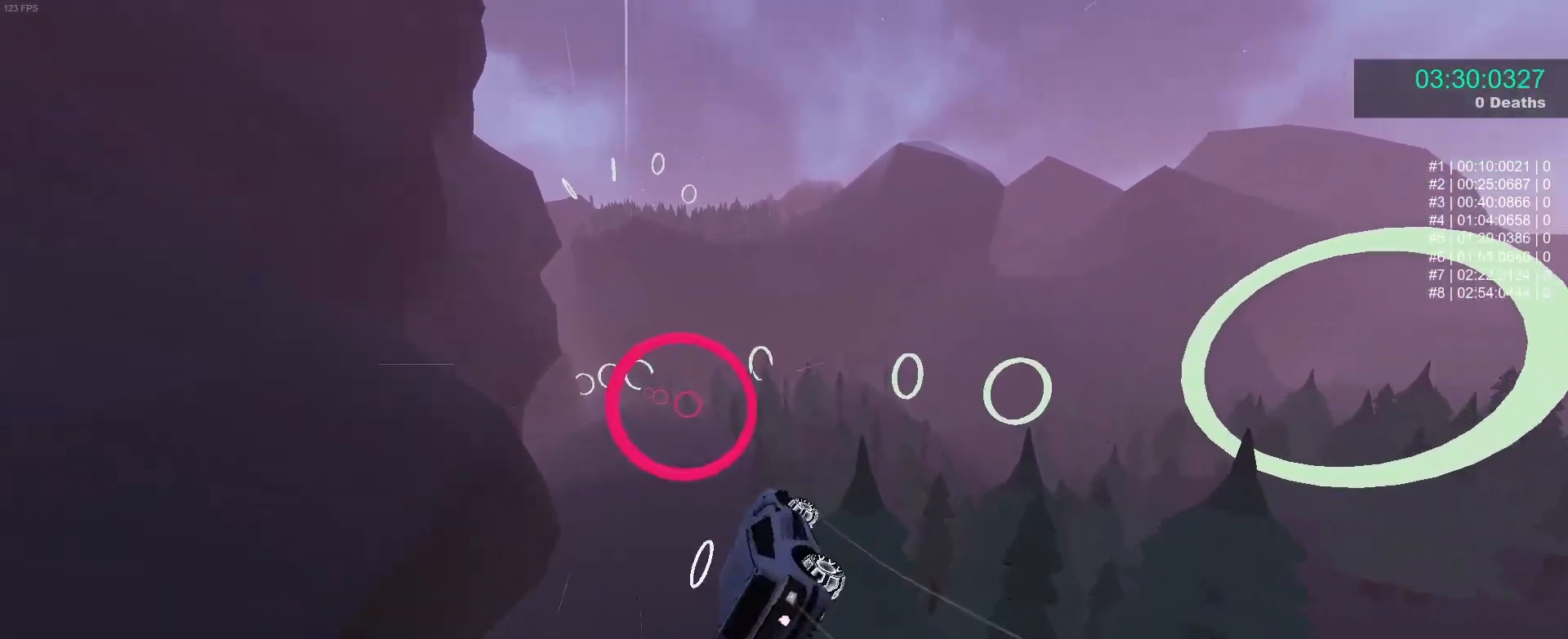
{"buttons": ["B", "L1"], "left_stick": "down-right", "events": []}
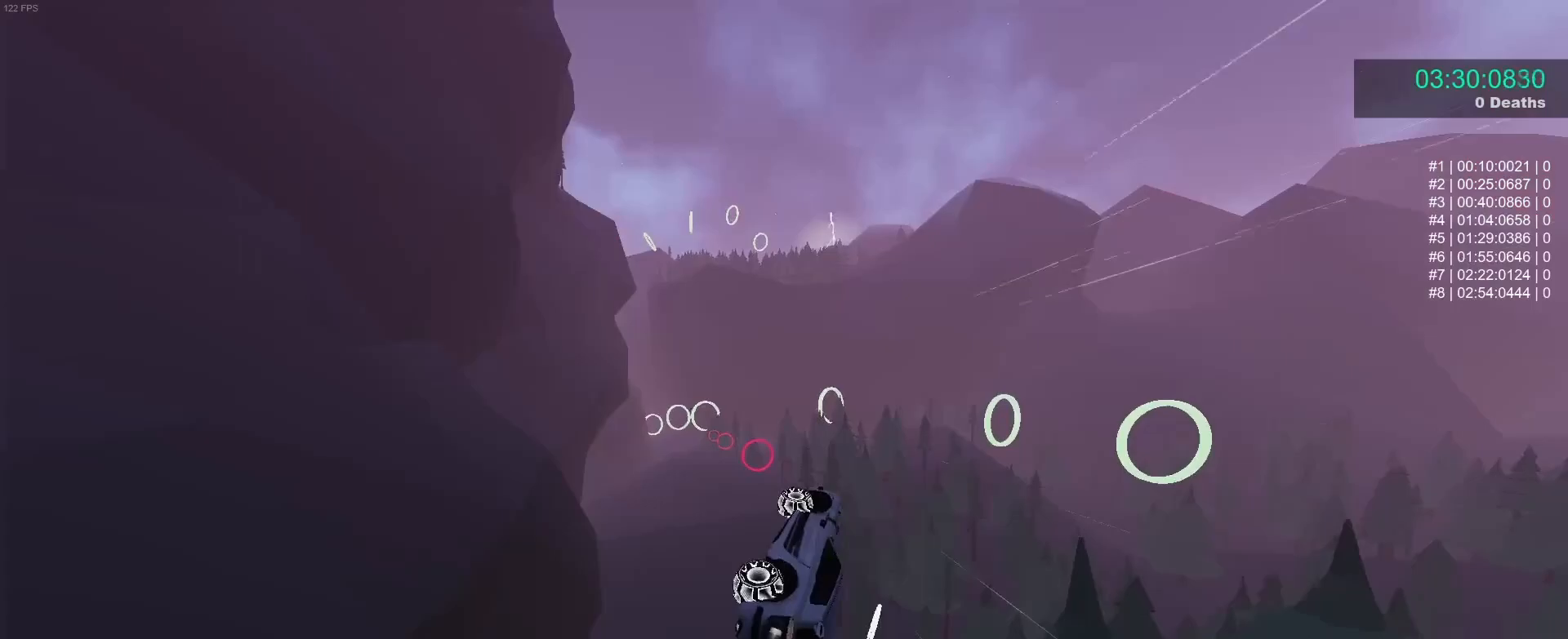
{"buttons": ["B"], "left_stick": "left", "events": [[83, "left_stick", "up-right"], [200, "left_stick", "down"], [217, "R1", "down"], [250, "L1", "up"], [283, "left_stick", "left"], [333, "R1", "up"]]}
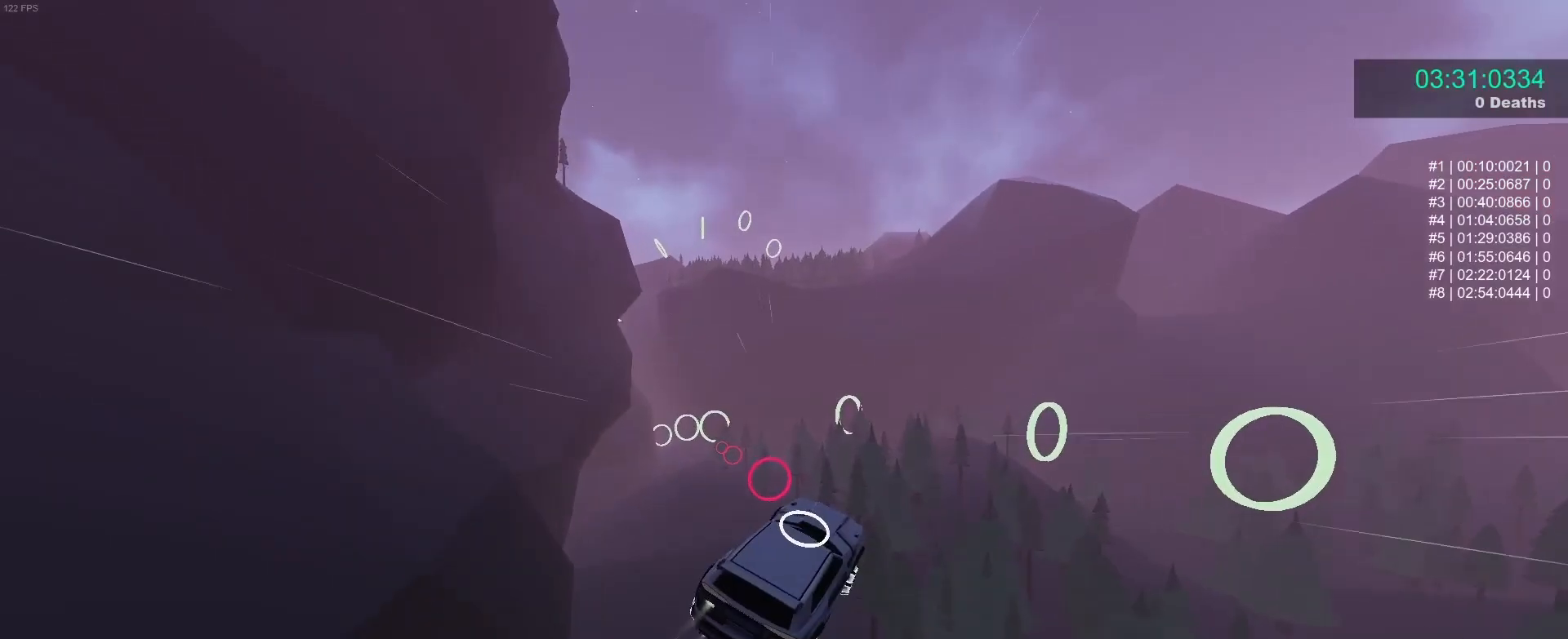
{"buttons": ["B"], "left_stick": "center", "events": [[133, "left_stick", "down-left"], [167, "B", "up"], [300, "left_stick", "up-left"], [367, "B", "down"], [367, "left_stick", "center"]]}
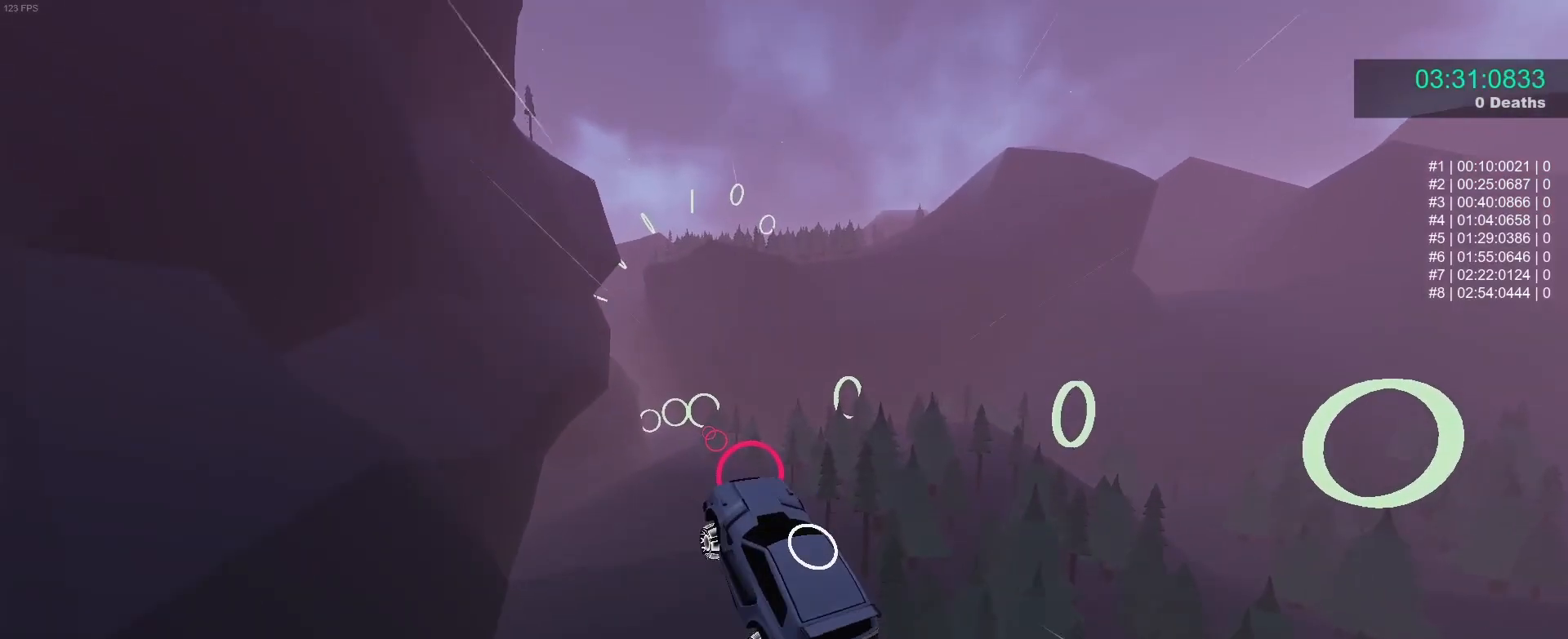
{"buttons": ["B"], "left_stick": "left", "events": [[33, "left_stick", "down-right"], [100, "left_stick", "right"], [333, "left_stick", "down-right"], [433, "left_stick", "center"], [500, "left_stick", "left"]]}
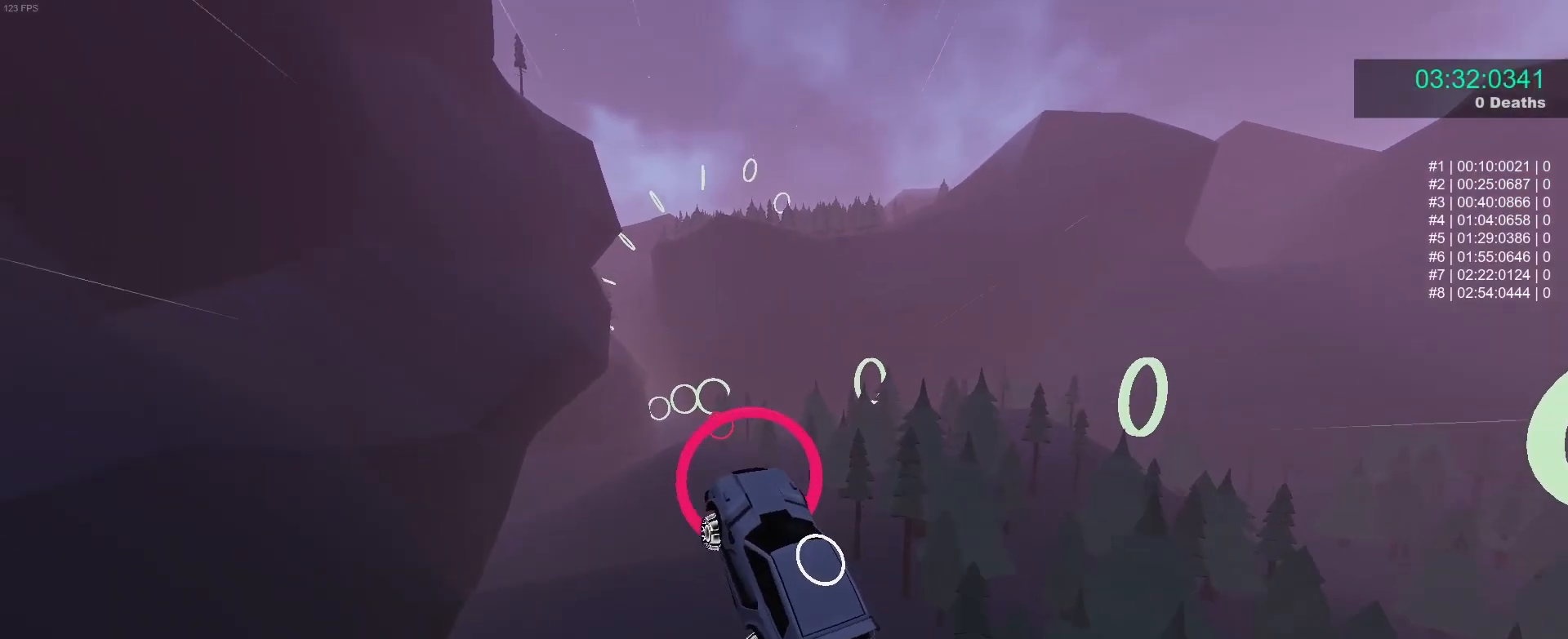
{"buttons": ["B"], "left_stick": "center", "events": [[150, "left_stick", "down"], [217, "left_stick", "right"], [267, "left_stick", "center"], [350, "left_stick", "up-right"], [500, "left_stick", "center"]]}
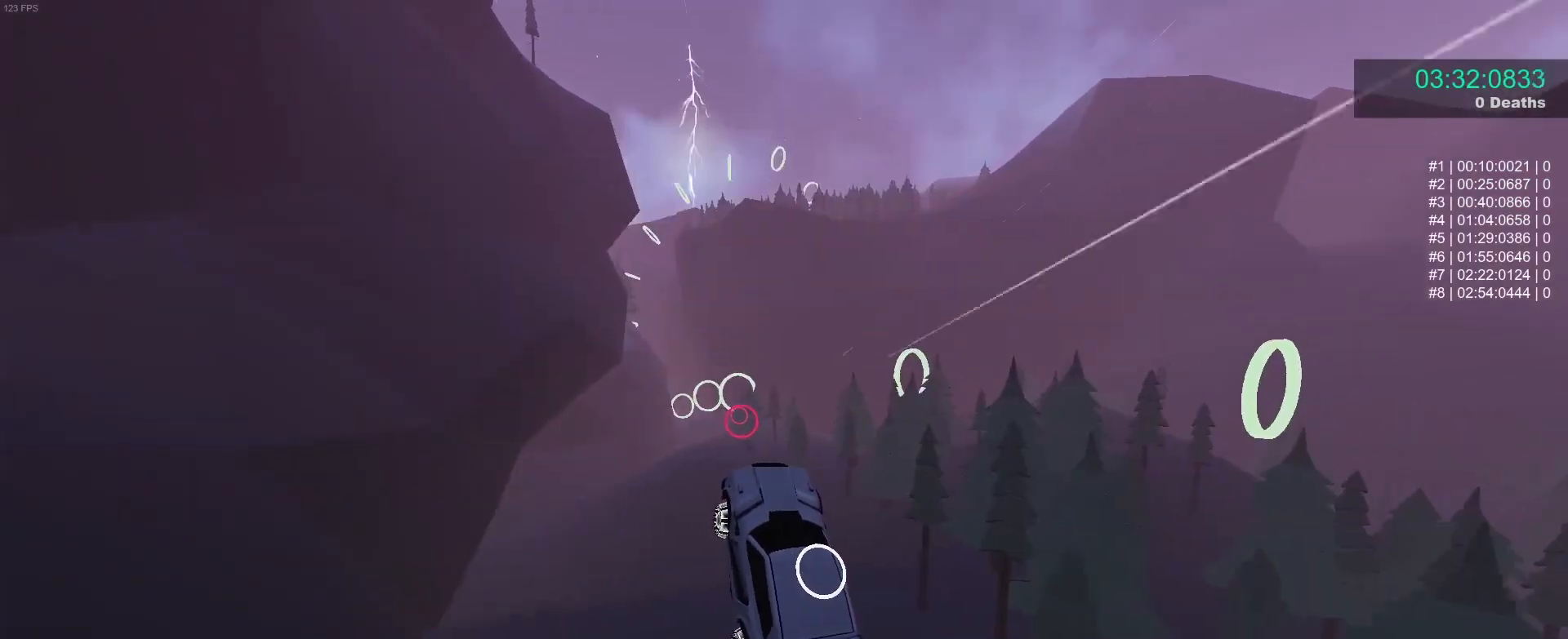
{"buttons": ["B"], "left_stick": "right", "events": [[33, "L1", "down"], [33, "left_stick", "up-left"], [117, "L1", "up"], [133, "left_stick", "down-right"], [250, "left_stick", "left"], [367, "left_stick", "up-right"], [433, "R1", "down"], [500, "R1", "up"], [500, "left_stick", "right"]]}
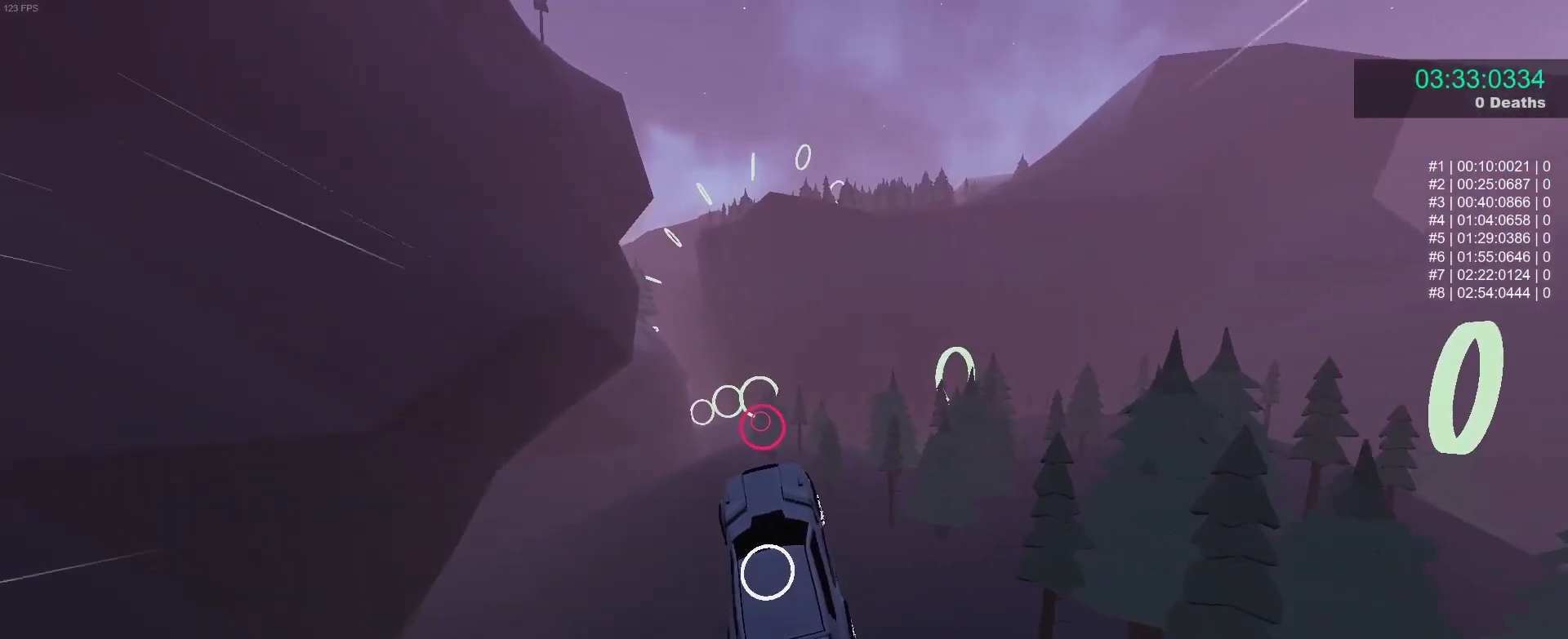
{"buttons": ["B"], "left_stick": "center", "events": [[17, "left_stick", "down-right"], [83, "left_stick", "center"], [300, "left_stick", "up-right"], [450, "left_stick", "center"]]}
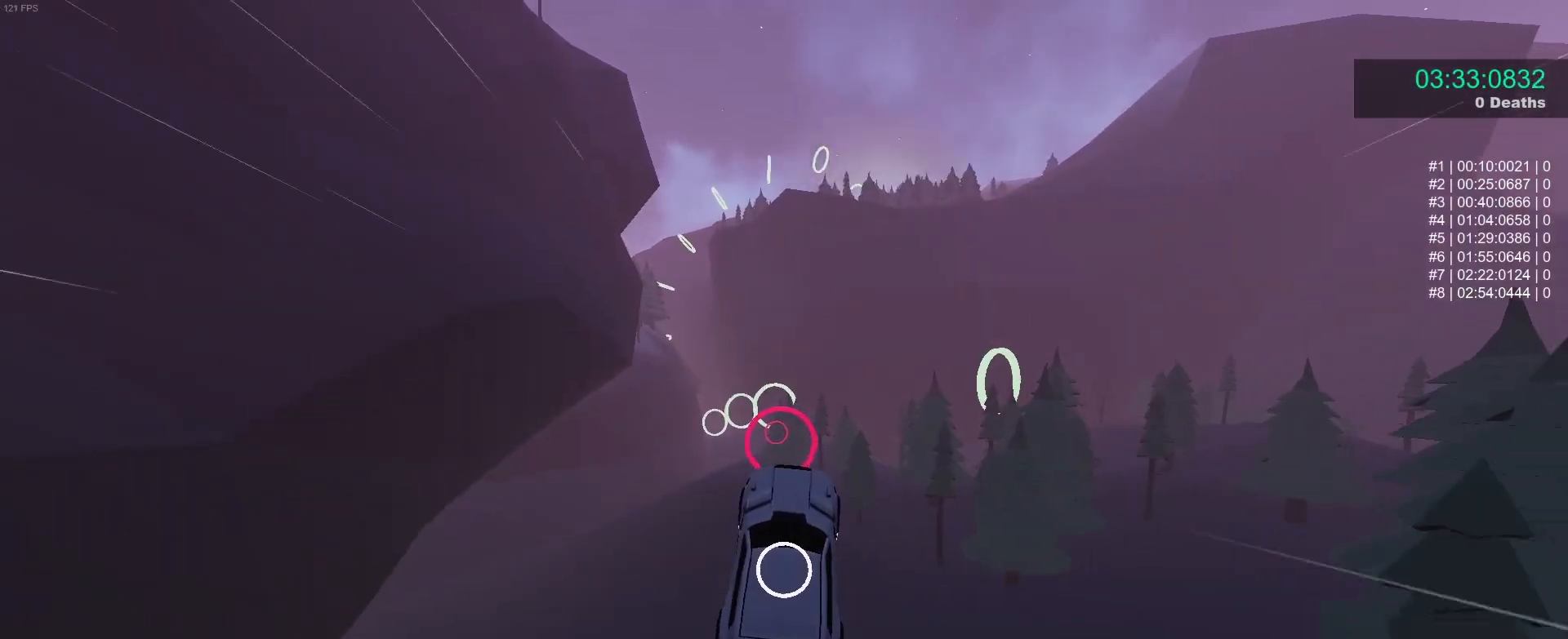
{"buttons": ["B"], "left_stick": "center", "events": [[17, "left_stick", "left"], [167, "left_stick", "center"], [333, "left_stick", "up-right"], [500, "left_stick", "center"]]}
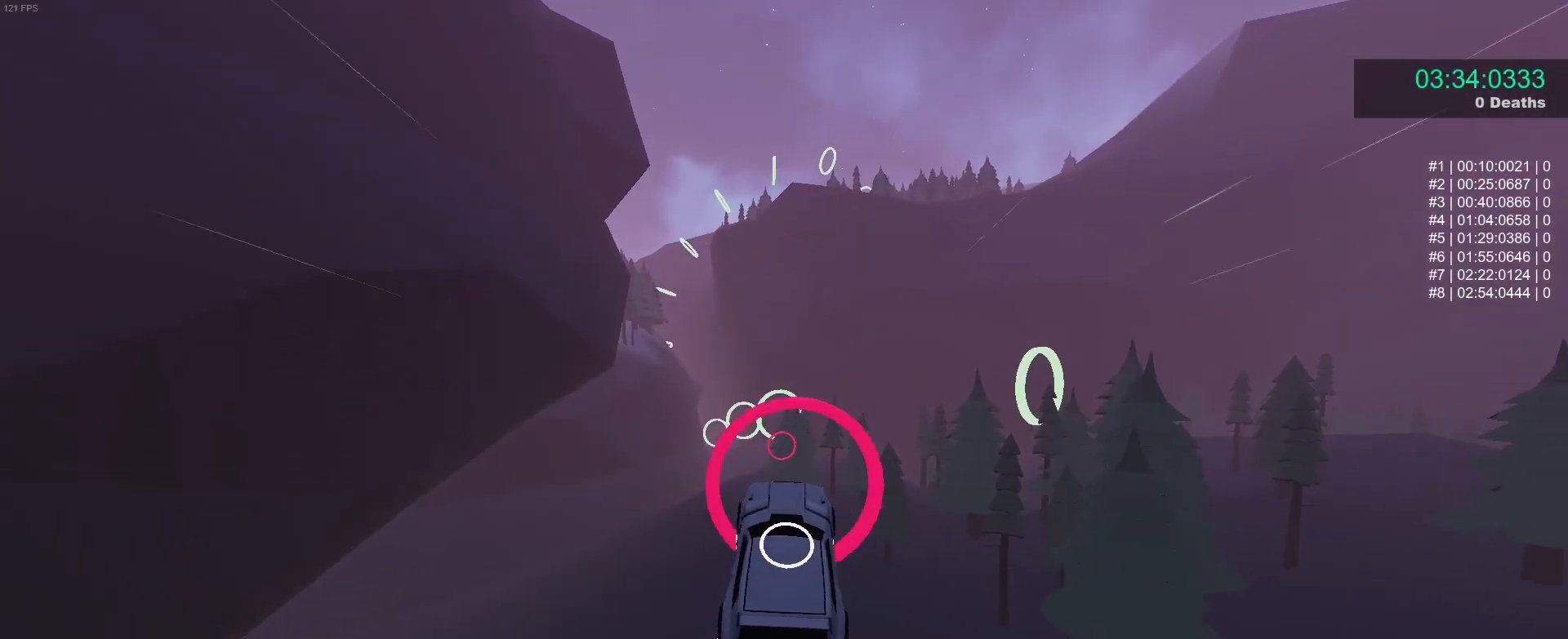
{"buttons": ["B"], "left_stick": "center", "events": [[50, "left_stick", "down-left"], [417, "left_stick", "down"], [500, "left_stick", "center"]]}
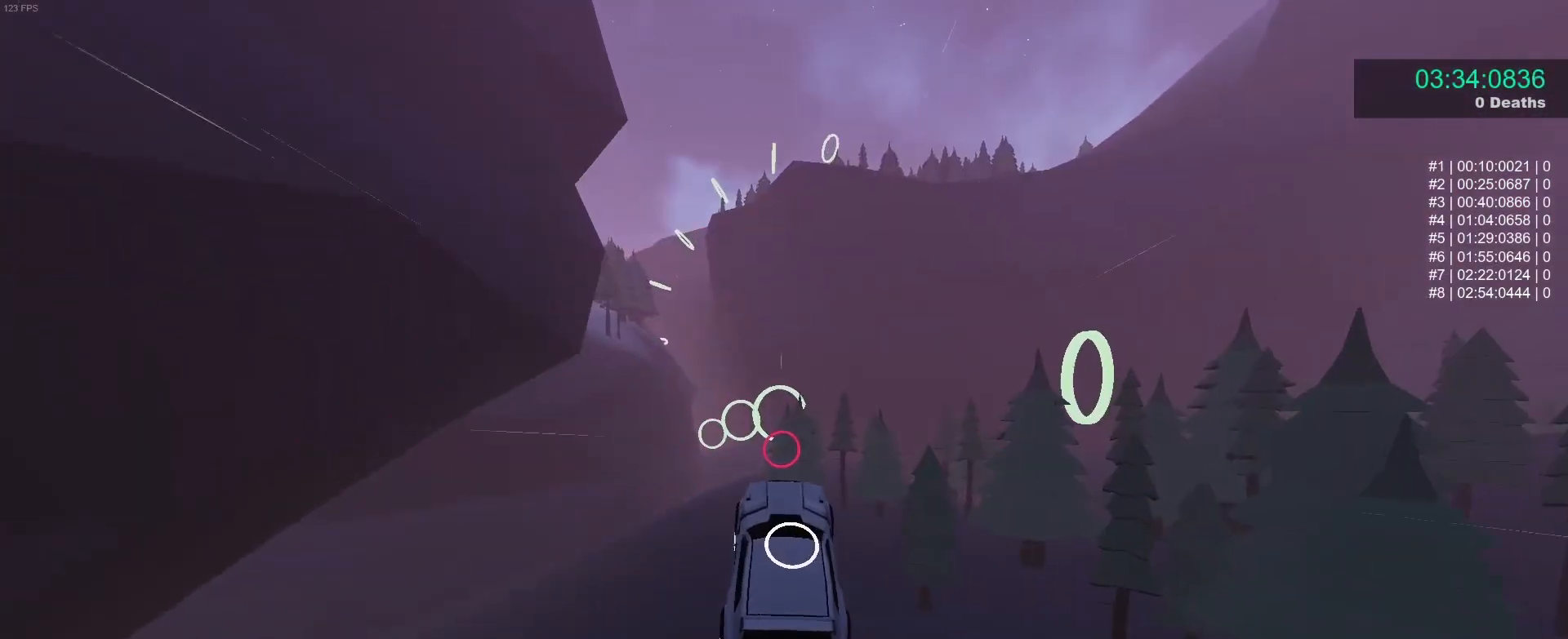
{"buttons": ["B"], "left_stick": "up-left", "events": [[217, "left_stick", "right"], [350, "left_stick", "up-left"]]}
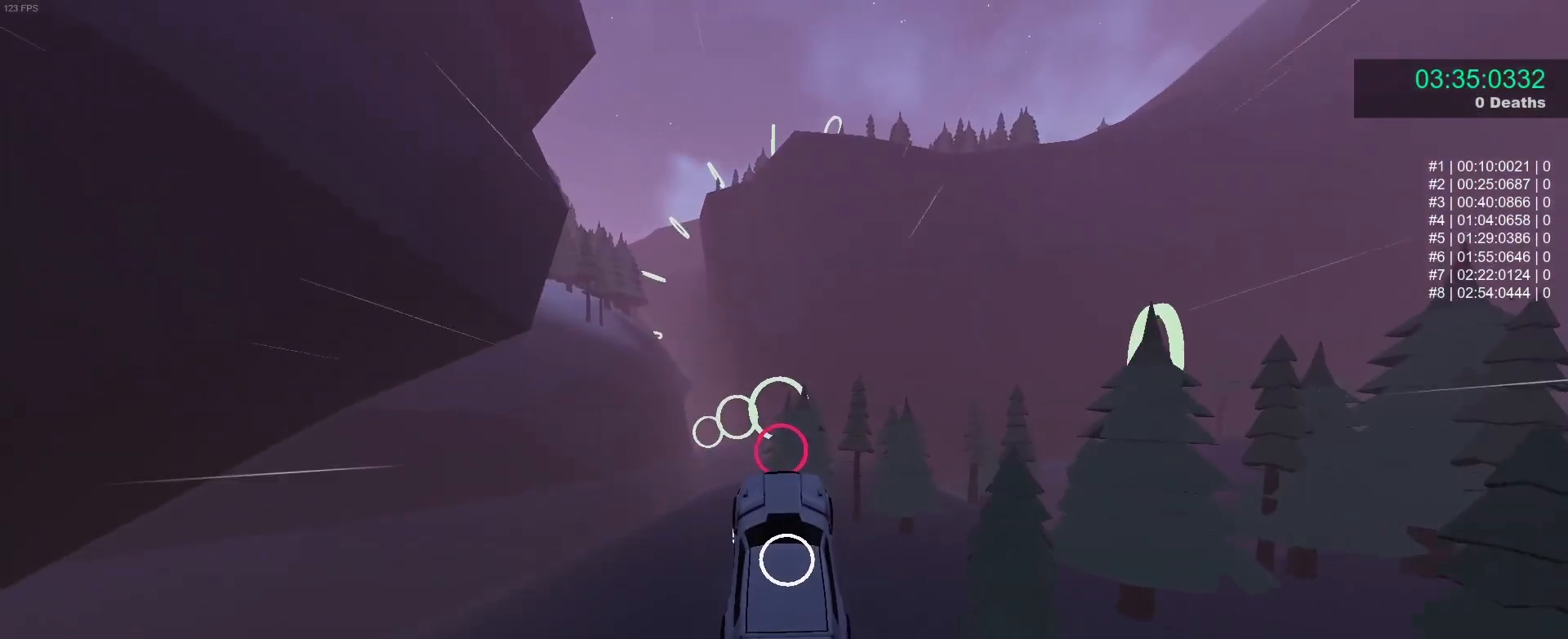
{"buttons": ["B"], "left_stick": "up-left", "events": [[17, "left_stick", "down-right"], [83, "left_stick", "center"], [133, "left_stick", "right"], [217, "left_stick", "center"], [400, "left_stick", "up-left"]]}
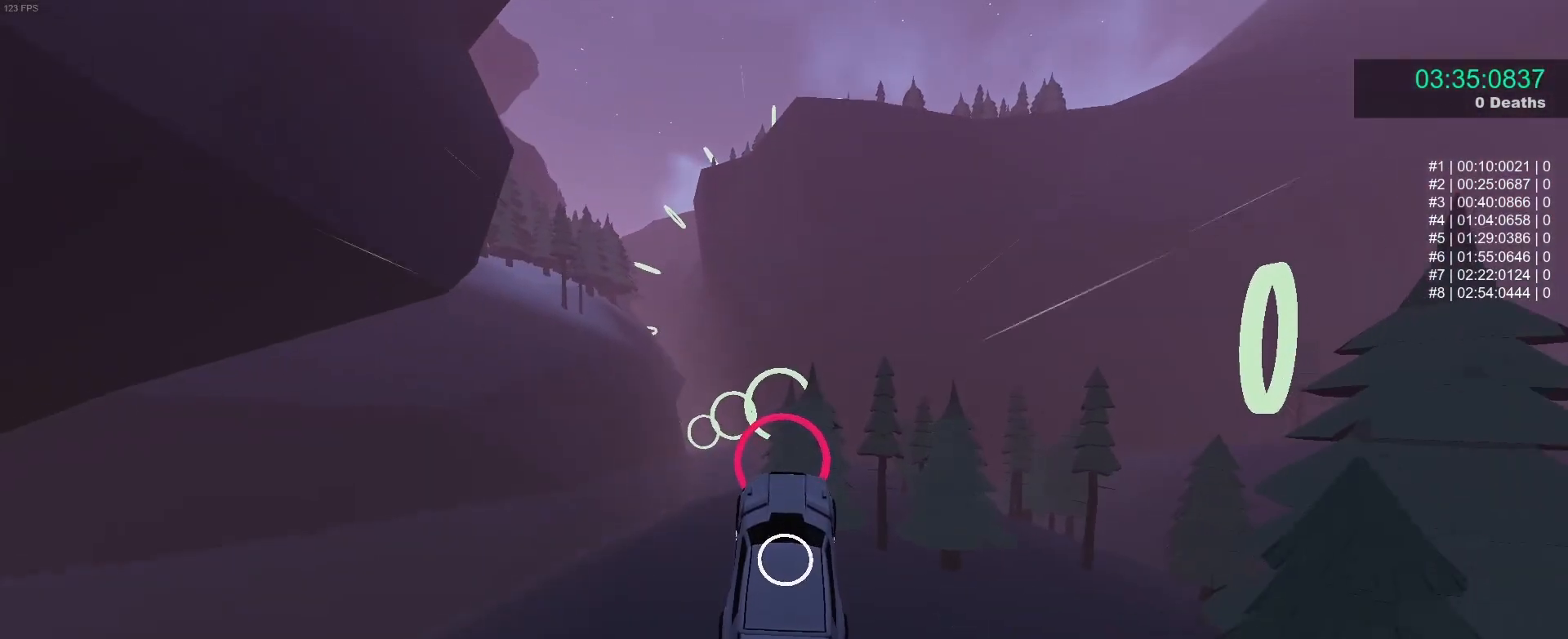
{"buttons": ["B"], "left_stick": "up", "events": [[100, "left_stick", "down"], [267, "left_stick", "up-left"], [350, "left_stick", "down"], [450, "left_stick", "up"]]}
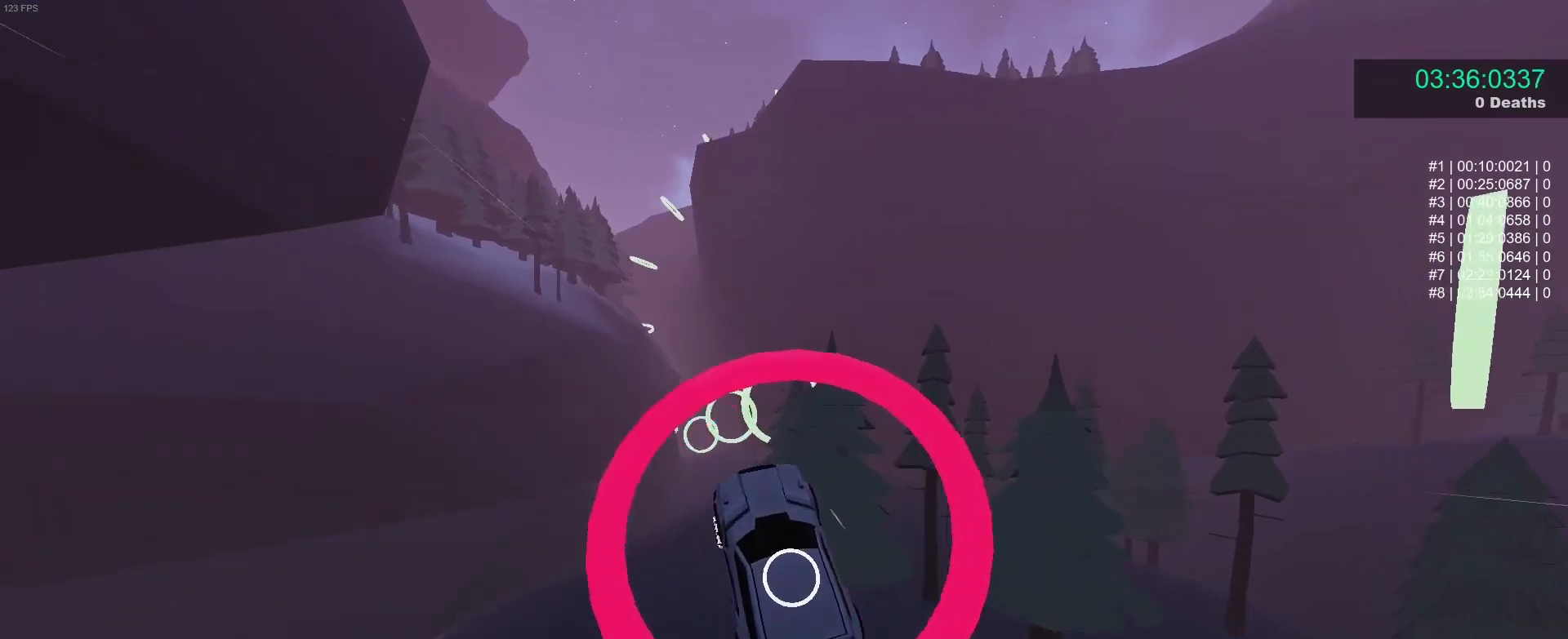
{"buttons": ["B", "L1"], "left_stick": "up", "events": [[50, "left_stick", "up-right"], [200, "left_stick", "center"], [350, "left_stick", "right"], [450, "L1", "down"], [500, "left_stick", "up"]]}
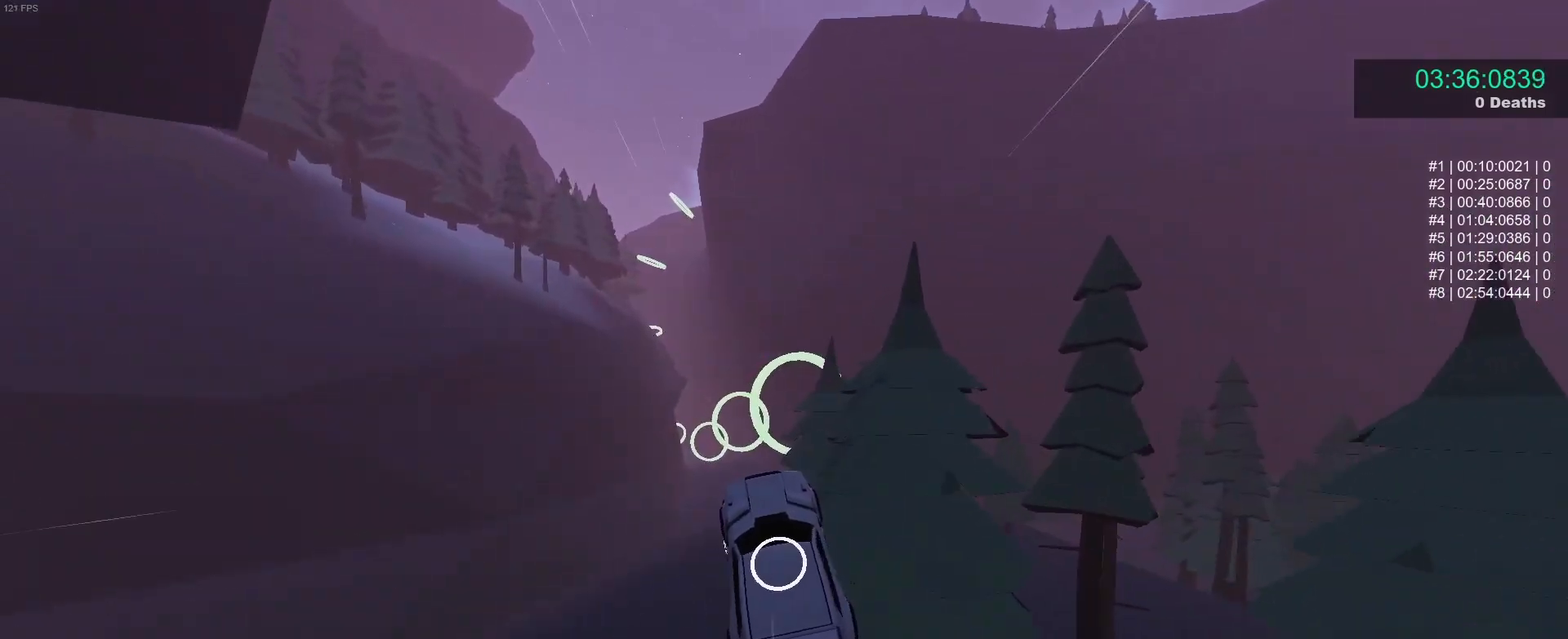
{"buttons": ["B"], "left_stick": "down-right", "events": [[33, "L1", "up"], [100, "left_stick", "down"], [167, "left_stick", "down-right"]]}
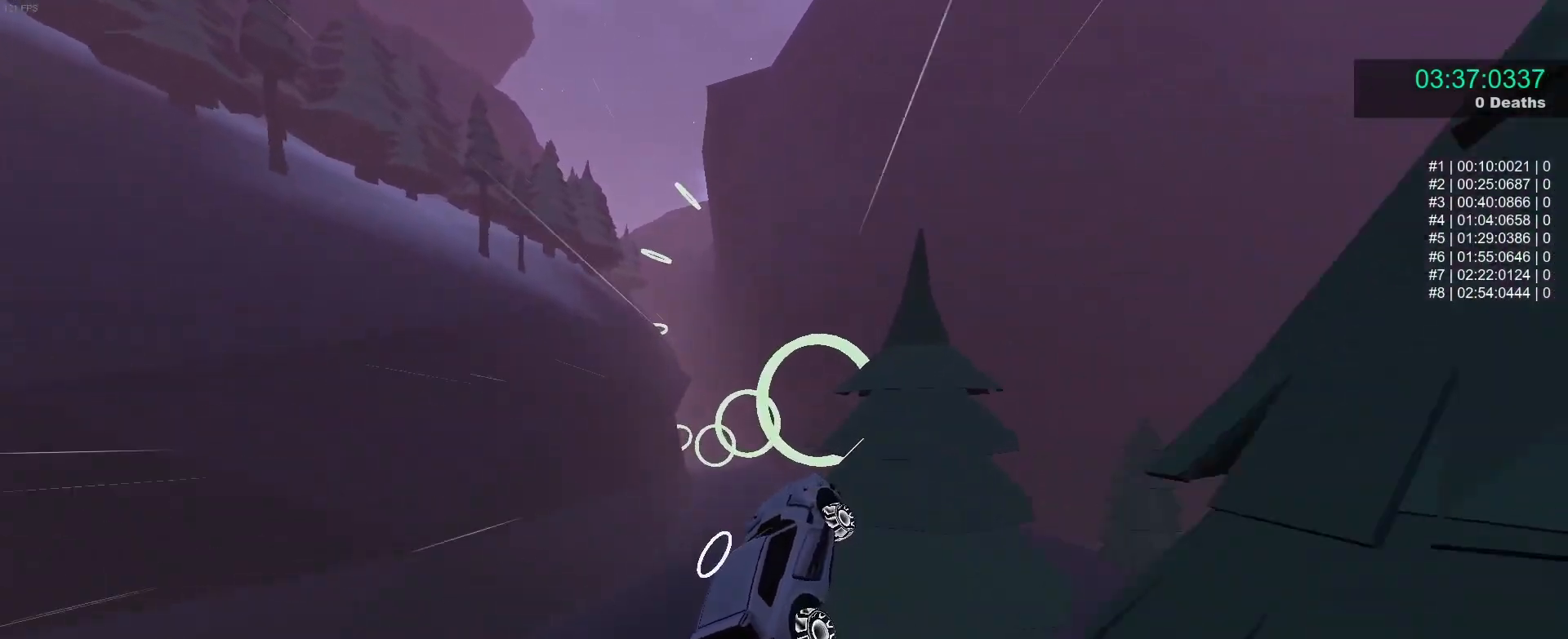
{"buttons": ["B", "R1"], "left_stick": "up-left", "events": [[17, "R1", "down"], [83, "left_stick", "up-left"], [133, "R1", "up"], [183, "left_stick", "center"], [333, "left_stick", "down"], [500, "R1", "down"], [500, "left_stick", "up-left"]]}
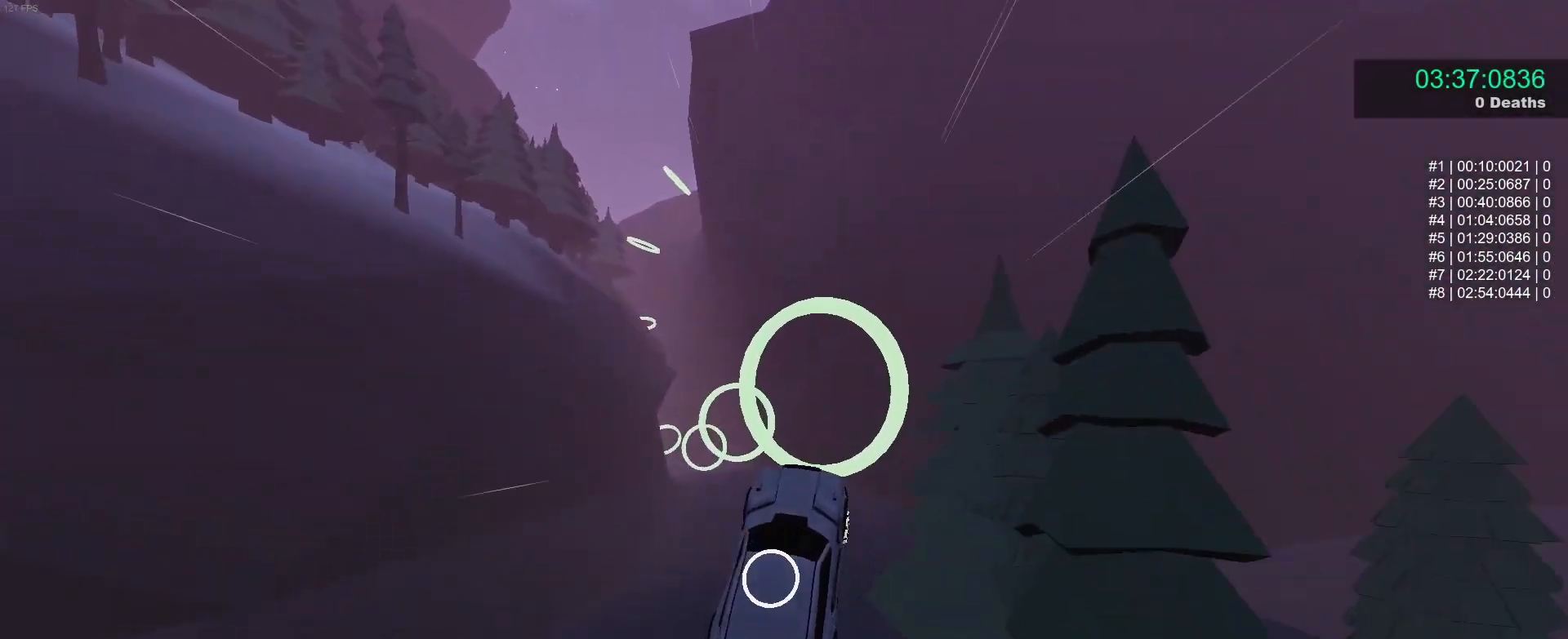
{"buttons": ["B"], "left_stick": "center", "events": [[50, "R1", "up"], [133, "left_stick", "center"], [250, "left_stick", "up-left"], [400, "left_stick", "center"]]}
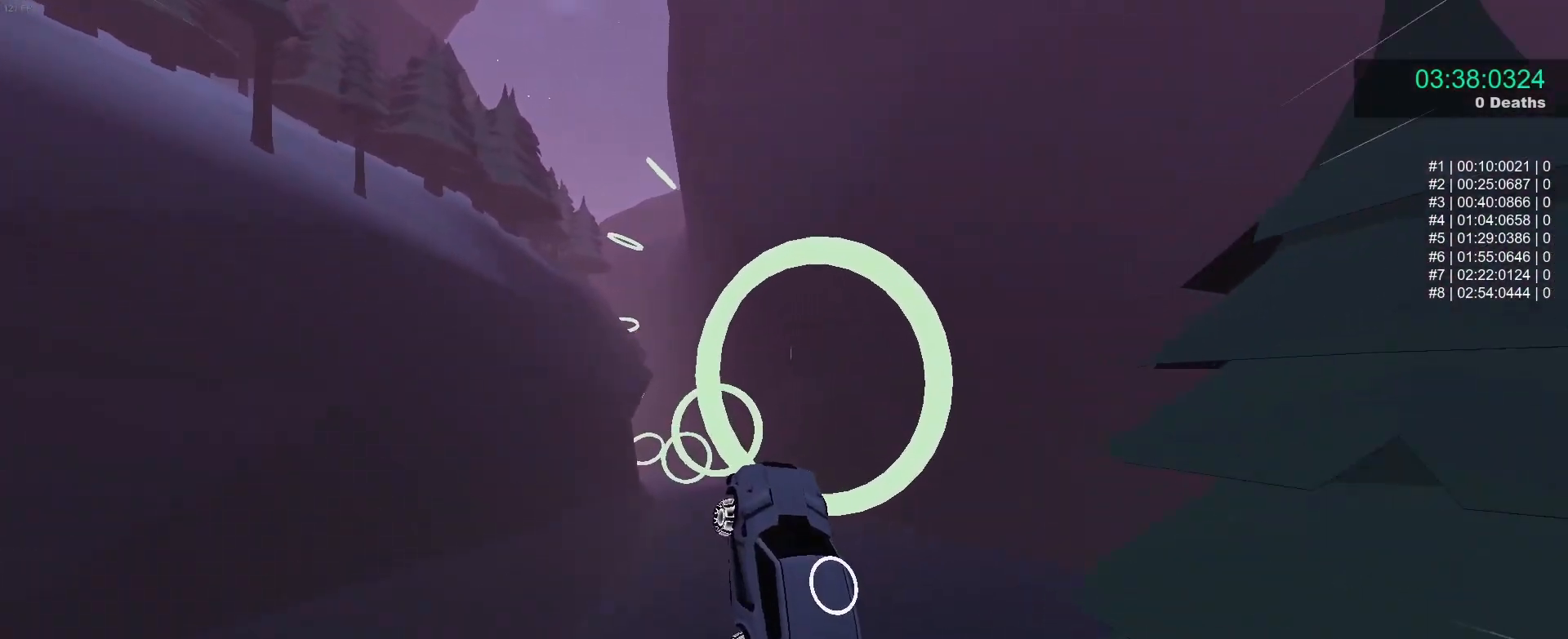
{"buttons": ["B"], "left_stick": "center", "events": [[117, "left_stick", "up-right"], [333, "left_stick", "down"], [400, "left_stick", "center"]]}
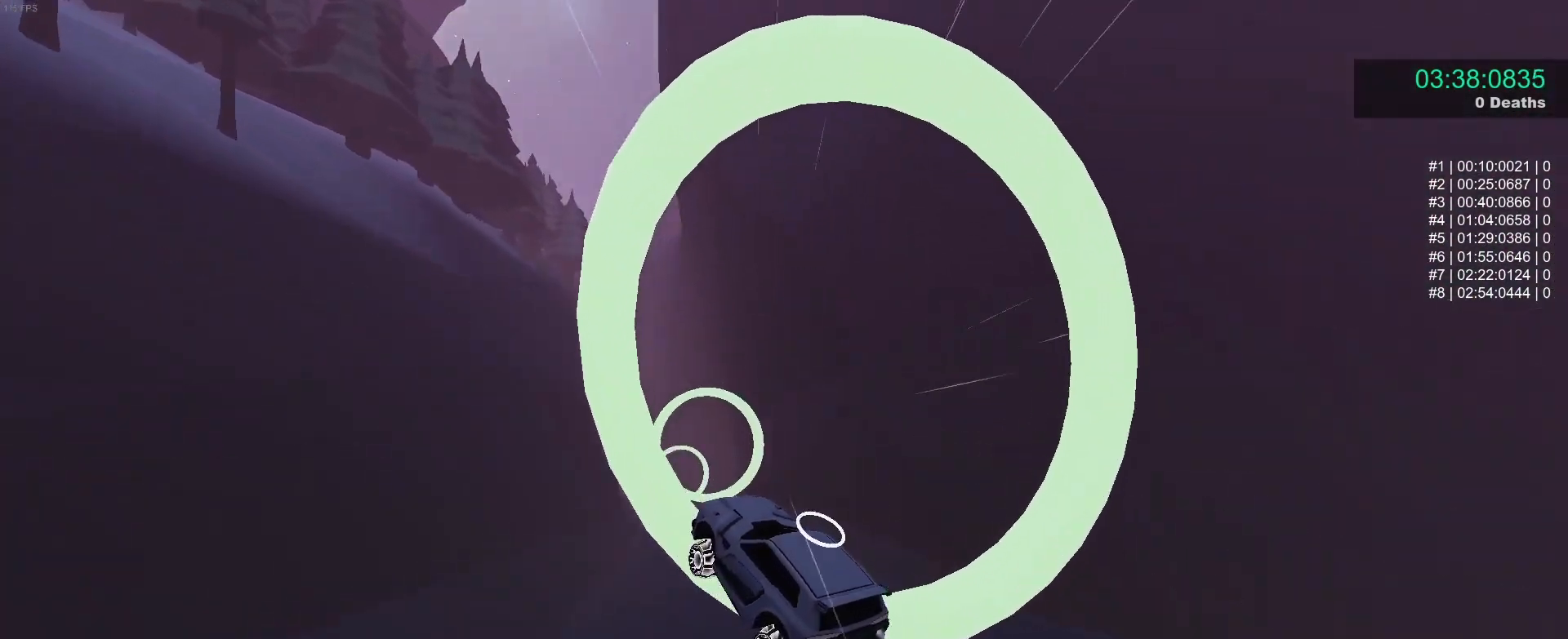
{"buttons": ["B"], "left_stick": "down-right", "events": [[50, "left_stick", "down-right"], [267, "left_stick", "center"], [500, "left_stick", "down-right"]]}
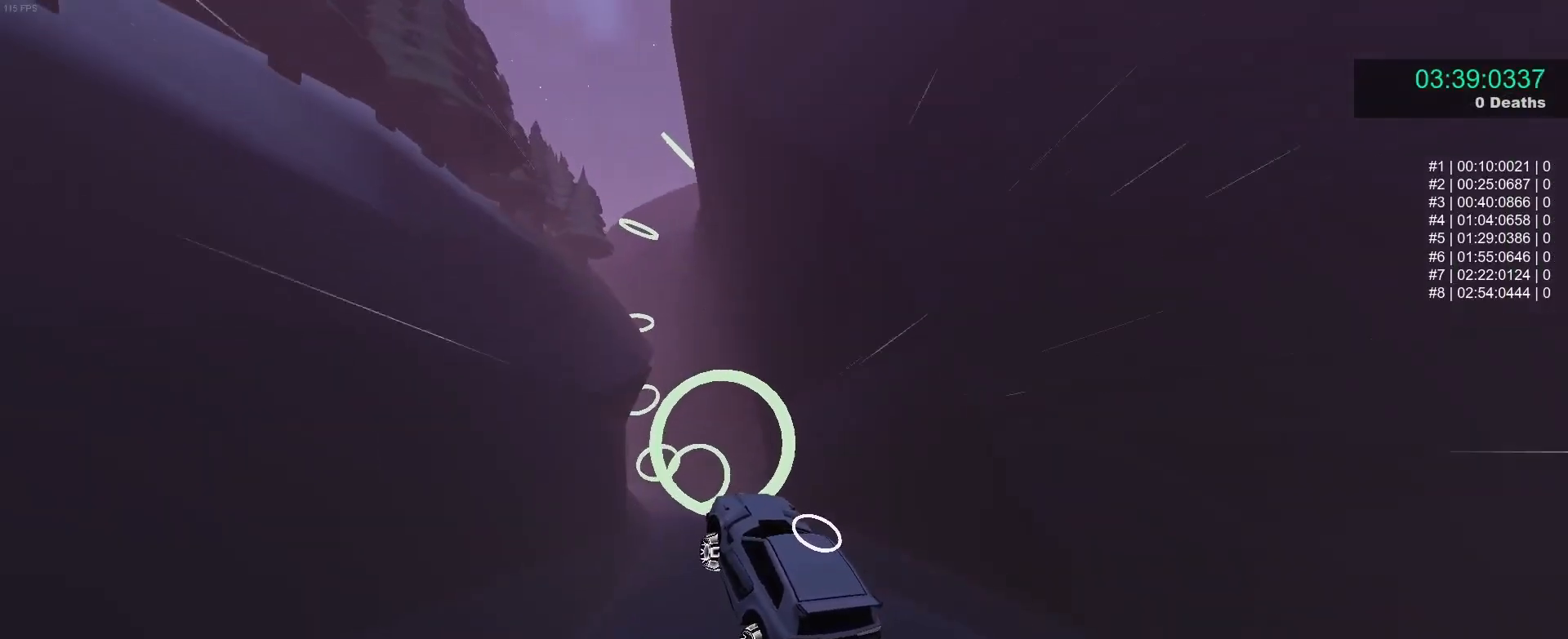
{"buttons": ["B"], "left_stick": "center", "events": [[133, "L1", "down"], [167, "left_stick", "up"], [200, "L1", "up"], [283, "left_stick", "center"], [367, "R1", "down"], [433, "R1", "up"]]}
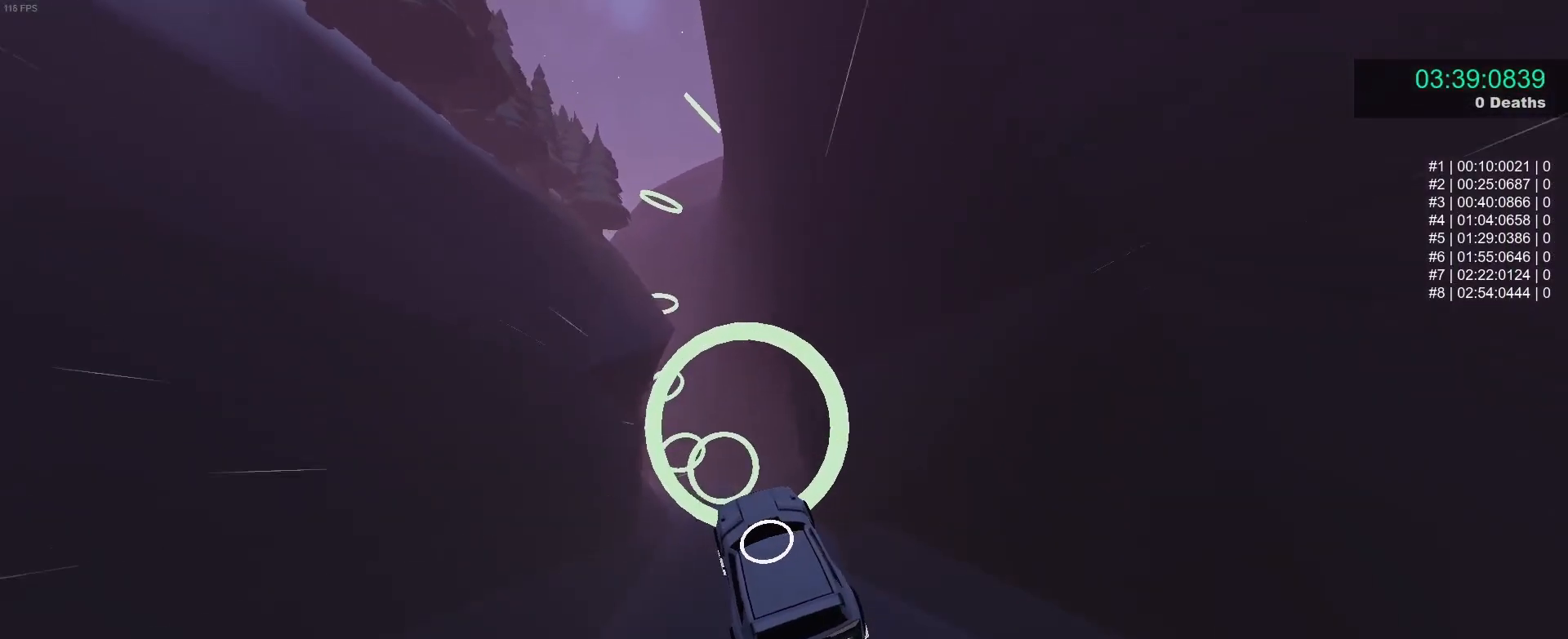
{"buttons": ["B"], "left_stick": "center", "events": [[250, "left_stick", "down-right"], [367, "left_stick", "center"], [450, "left_stick", "left"], [500, "left_stick", "center"]]}
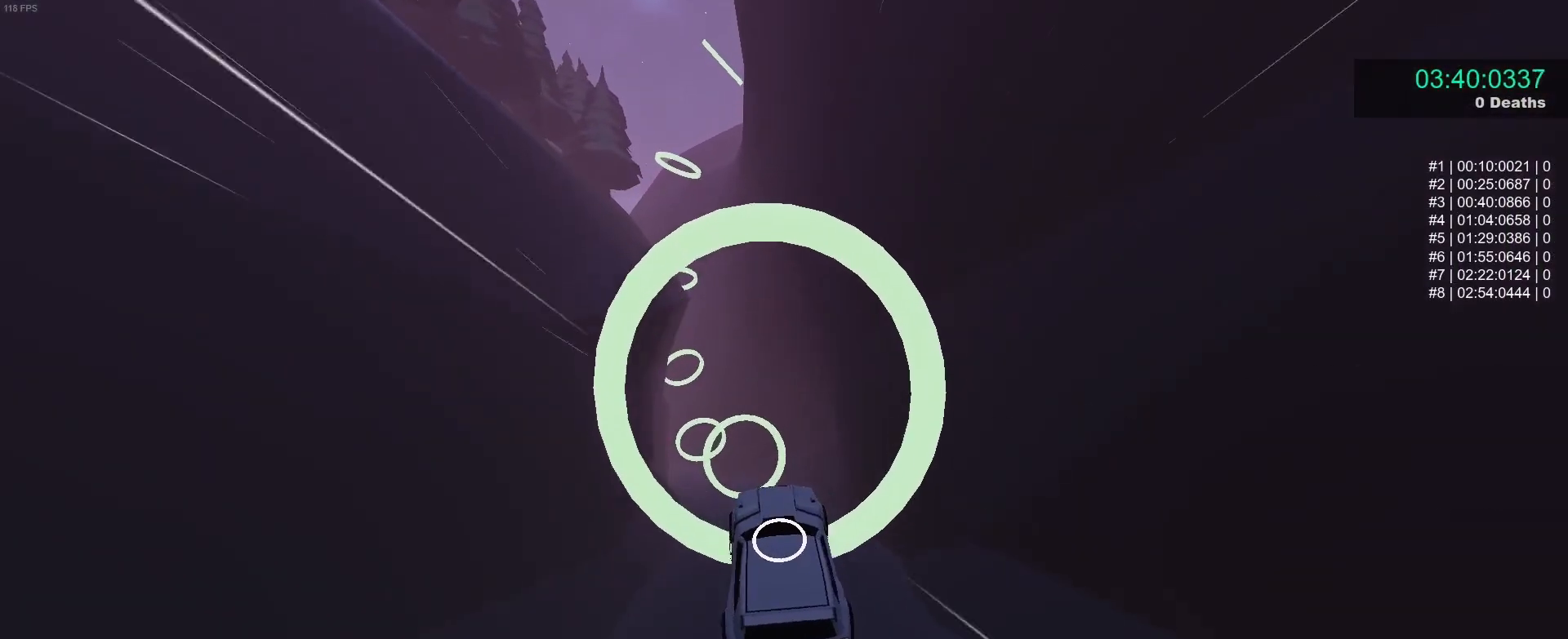
{"buttons": ["B"], "left_stick": "center", "events": [[83, "left_stick", "up-left"], [200, "R1", "down"], [200, "left_stick", "center"], [217, "R1", "up"]]}
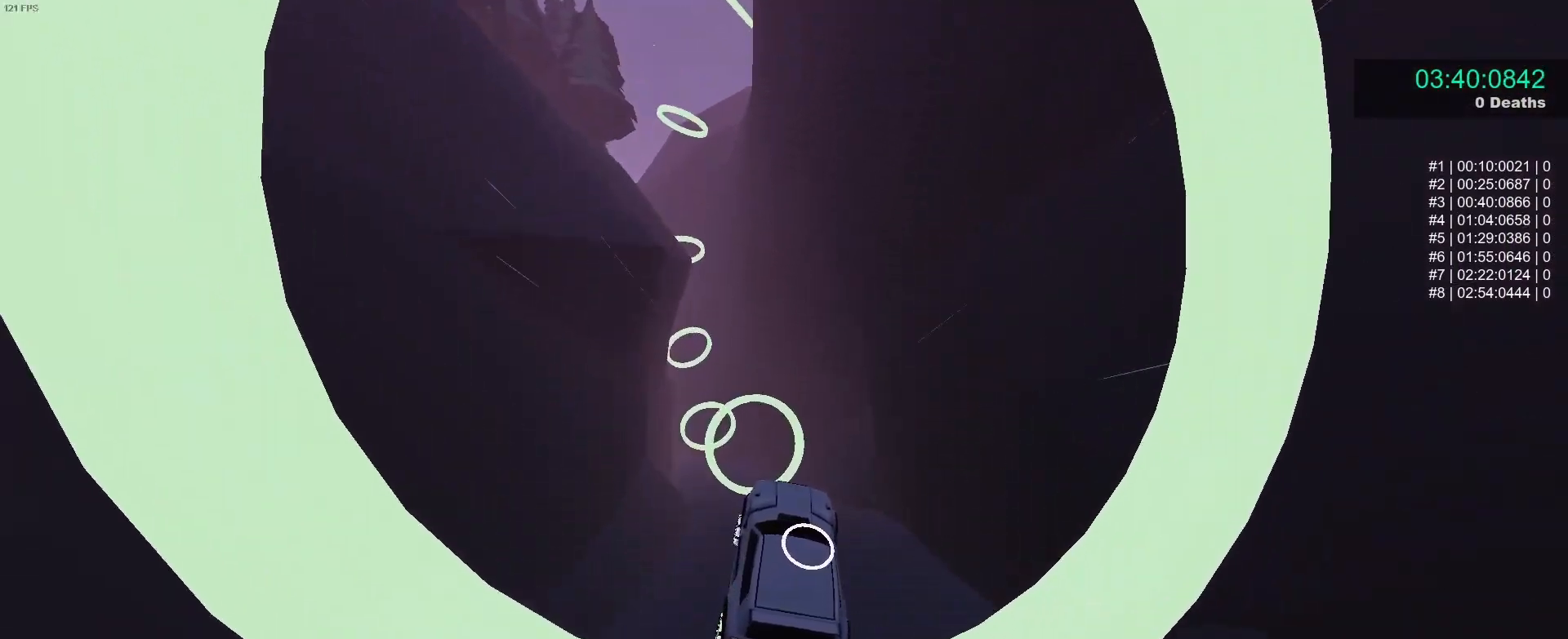
{"buttons": ["B"], "left_stick": "left", "events": [[367, "left_stick", "left"]]}
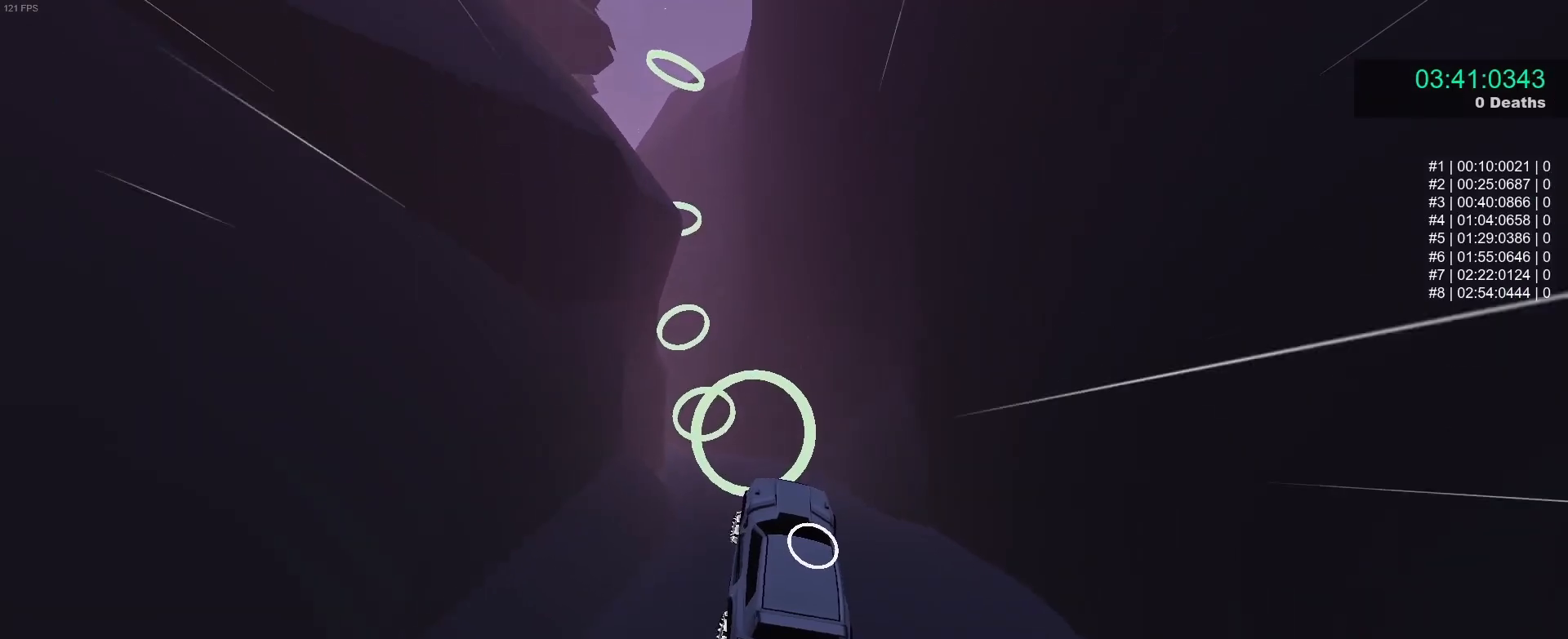
{"buttons": ["B"], "left_stick": "center", "events": [[17, "left_stick", "center"], [267, "left_stick", "up-left"], [367, "left_stick", "center"]]}
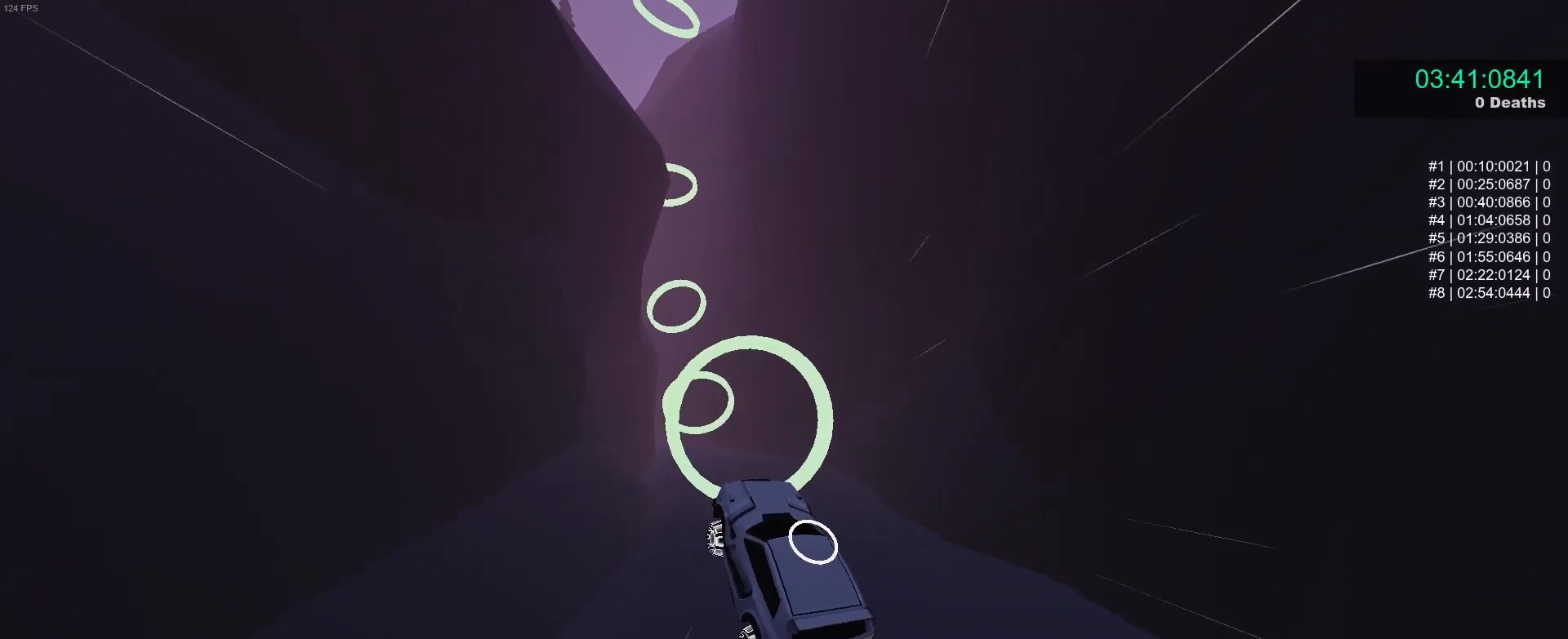
{"buttons": ["B"], "left_stick": "right", "events": [[350, "left_stick", "down-right"], [467, "left_stick", "right"]]}